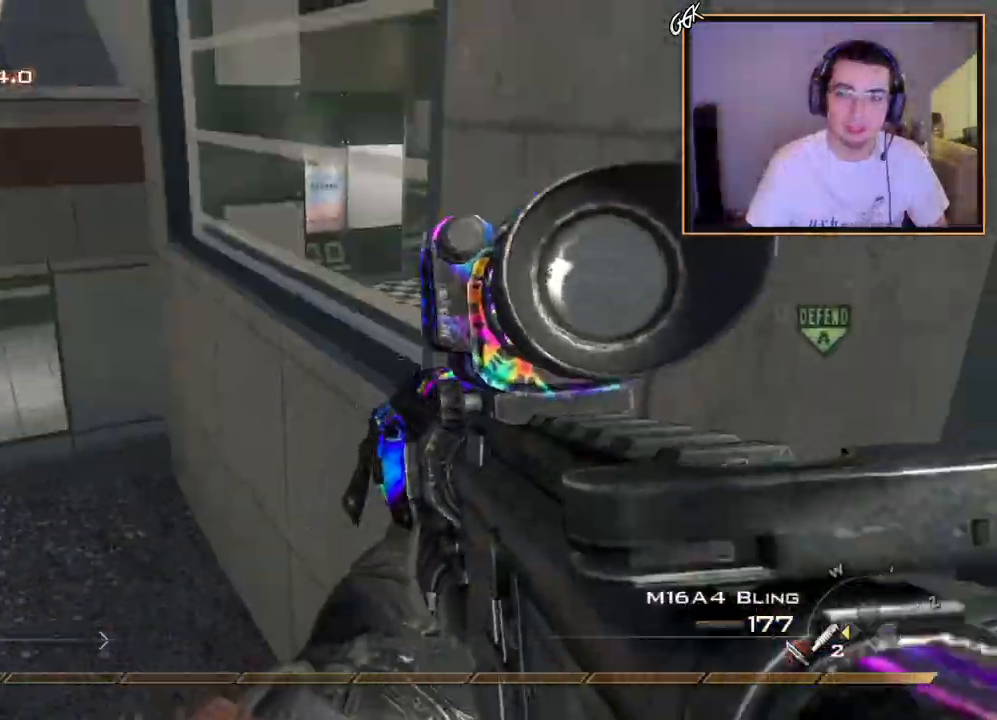
Gameplay with a controller (PlayStation layout); each line is a JSON object with the inputs held at the frame after it. "events" lists button and stick changes between this image and that frame as [ms after this image, input, new state], when the widget could be followed in between.
{"buttons": ["L2"], "left_stick": "down-left", "right_stick": "center", "events": [[17, "R2", "down"], [34, "L3", "down"], [34, "SQUARE", "down"], [117, "L3", "up"], [134, "R2", "up"], [134, "SQUARE", "up"], [151, "L2", "up"], [217, "L2", "down"], [301, "right_stick", "right"], [351, "L2", "up"], [367, "right_stick", "center"], [401, "left_stick", "down-left"], [434, "L2", "down"]]}
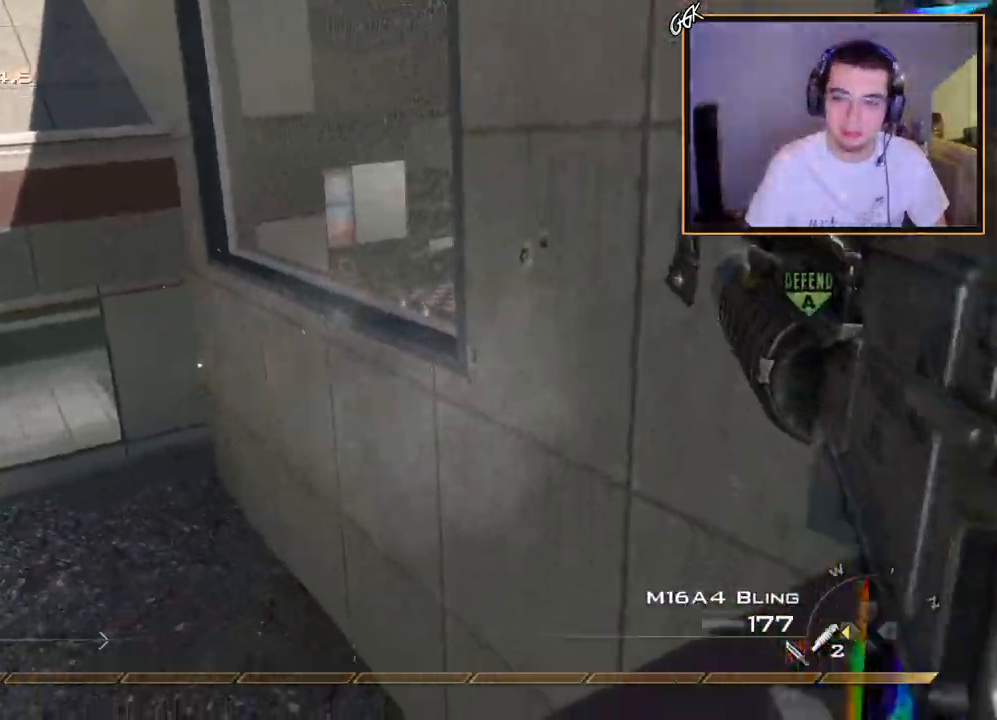
{"buttons": [], "left_stick": "center", "right_stick": "up-left", "events": [[50, "L2", "up"], [67, "left_stick", "center"], [83, "right_stick", "right"], [117, "left_stick", "up"], [133, "L2", "down"], [150, "right_stick", "center"], [267, "right_stick", "up-left"], [300, "L2", "up"], [317, "left_stick", "center"], [400, "DPAD_LEFT", "down"], [484, "DPAD_LEFT", "up"]]}
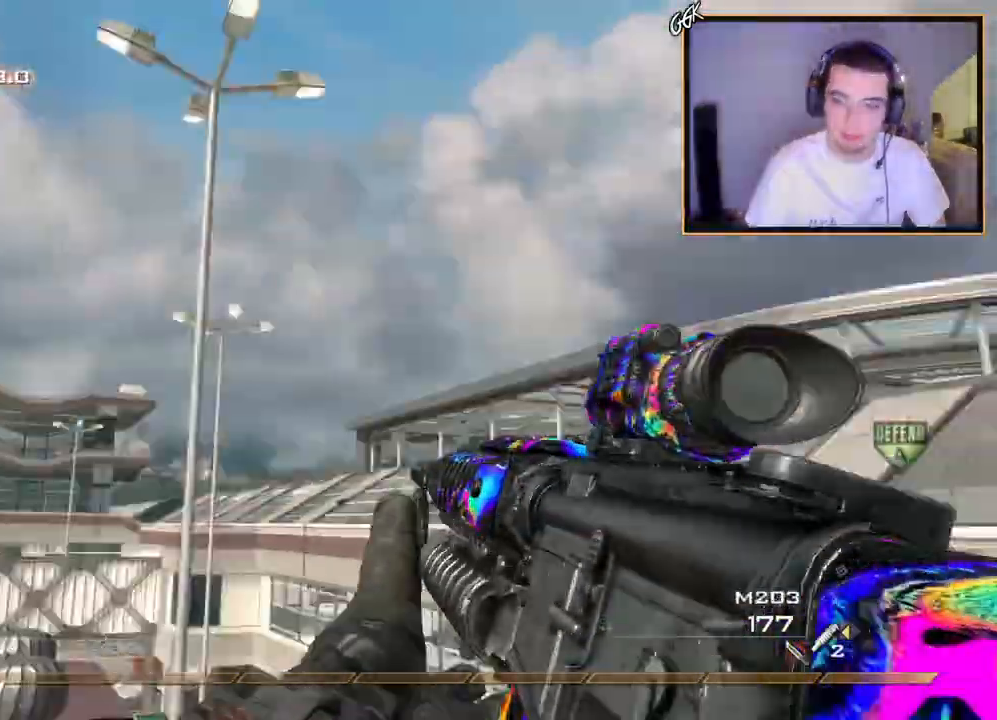
{"buttons": ["CROSS"], "left_stick": "center", "right_stick": "right", "events": [[117, "right_stick", "down-left"], [267, "left_stick", "up-left"], [384, "right_stick", "right"], [434, "CROSS", "down"], [451, "left_stick", "center"]]}
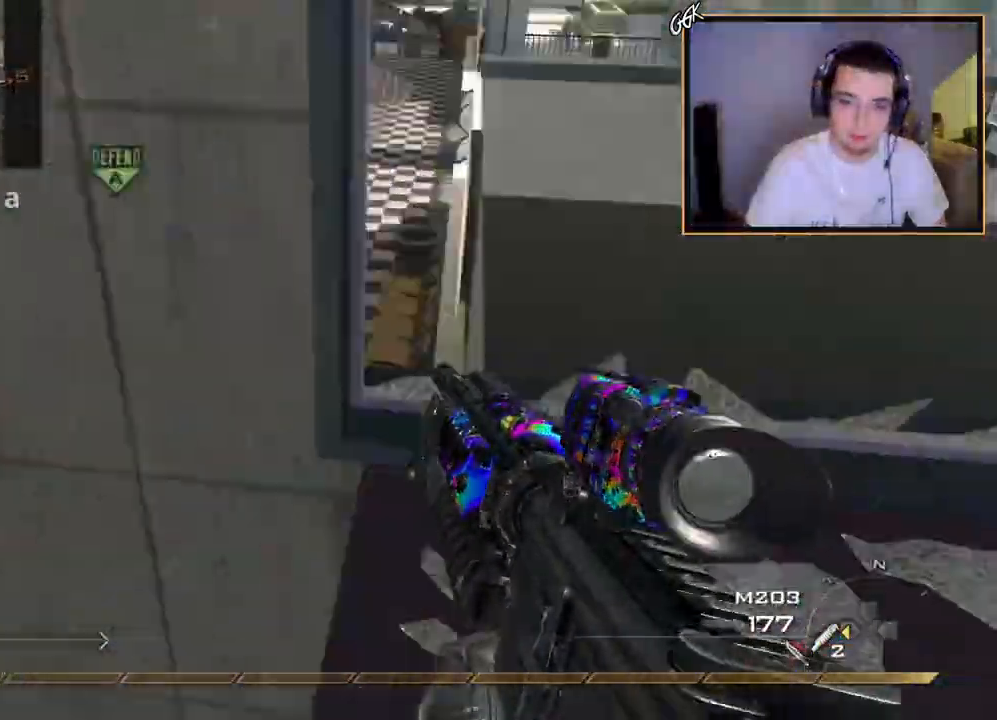
{"buttons": [], "left_stick": "down-left", "right_stick": "center", "events": [[83, "CROSS", "up"], [100, "left_stick", "up"], [133, "L3", "down"], [267, "L3", "up"], [283, "left_stick", "down-left"], [500, "right_stick", "center"]]}
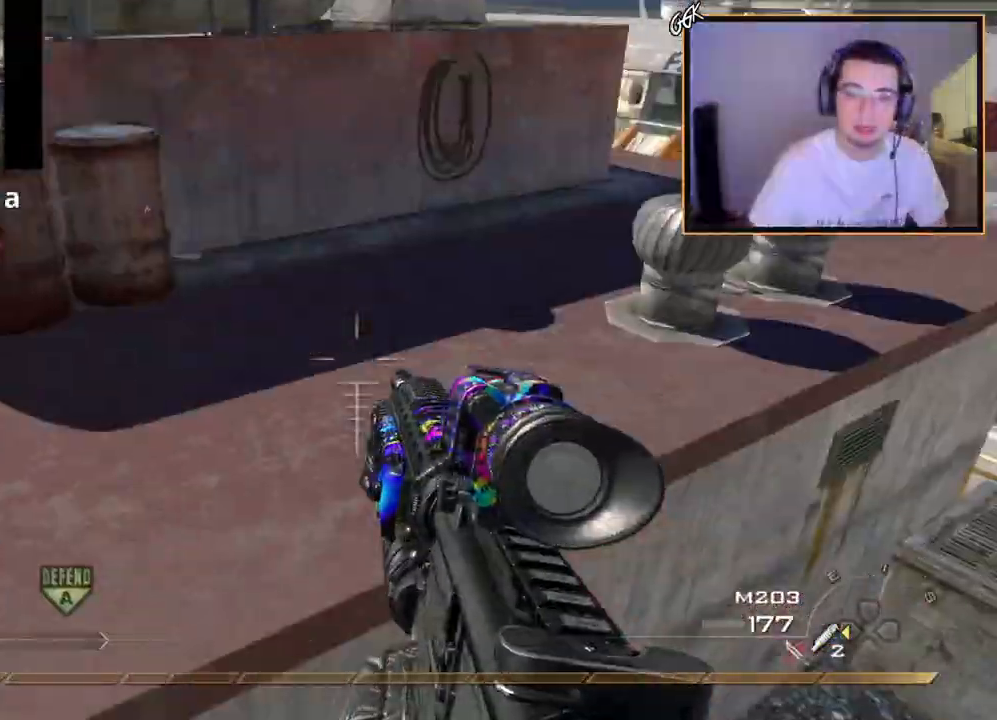
{"buttons": ["R2"], "left_stick": "left", "right_stick": "center", "events": [[17, "right_stick", "right"], [50, "CIRCLE", "down"], [50, "right_stick", "center"], [151, "CIRCLE", "up"], [351, "right_stick", "up-left"], [401, "left_stick", "left"], [401, "right_stick", "down-left"], [467, "right_stick", "center"], [484, "R2", "down"]]}
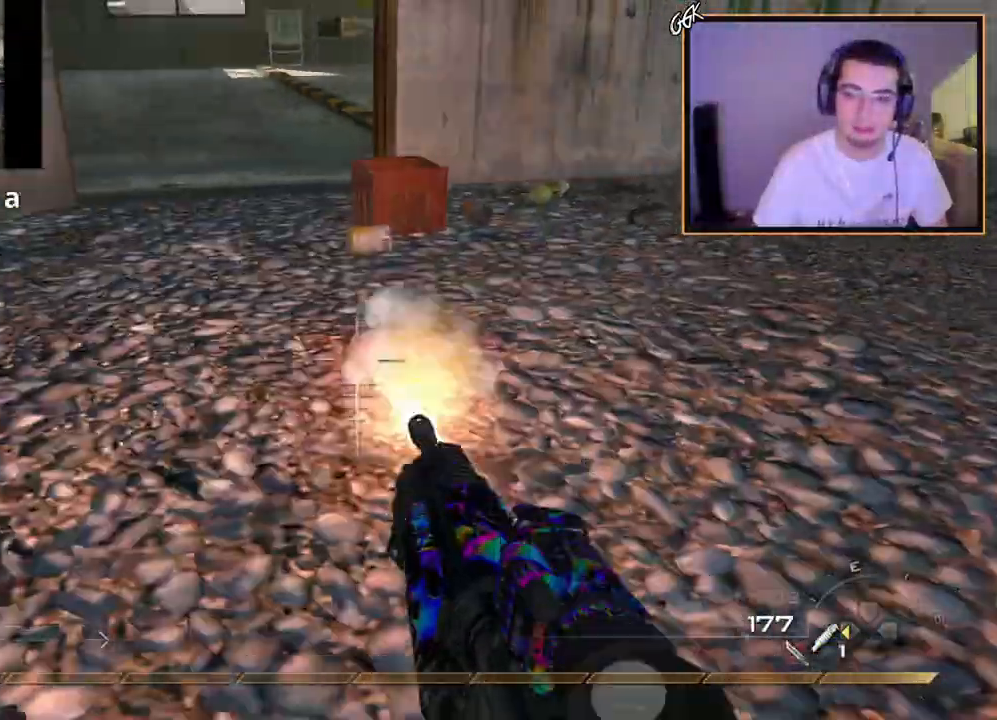
{"buttons": [], "left_stick": "left", "right_stick": "center", "events": [[133, "R2", "up"], [133, "left_stick", "down-left"], [183, "right_stick", "up"], [283, "right_stick", "center"], [334, "CROSS", "down"], [467, "CROSS", "up"], [467, "left_stick", "left"]]}
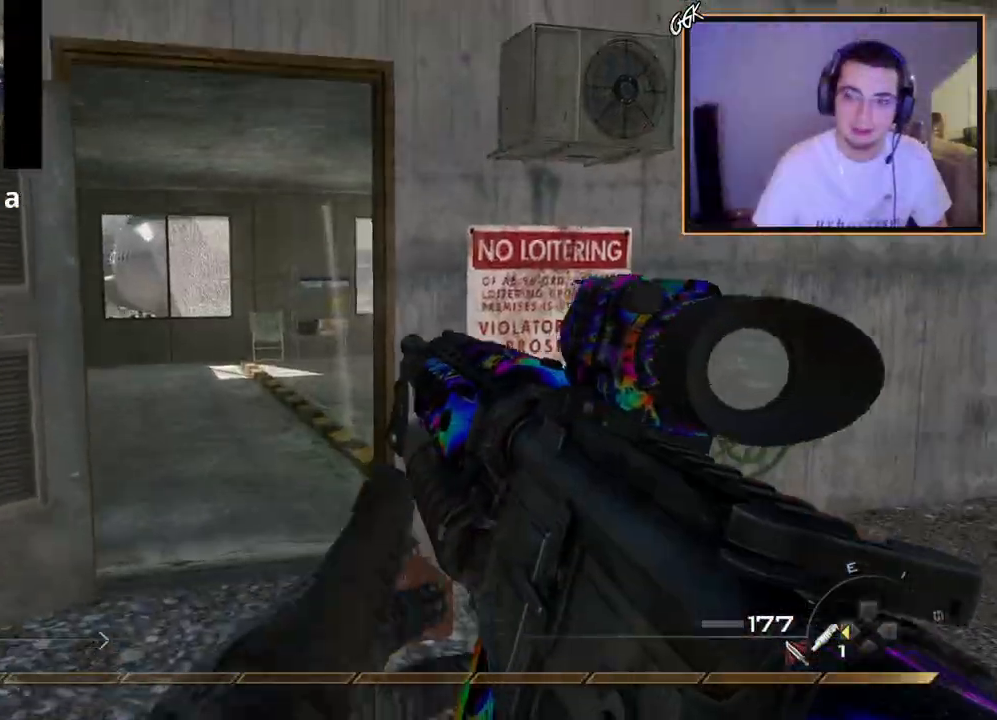
{"buttons": [], "left_stick": "up-left", "right_stick": "center", "events": [[184, "left_stick", "up"], [334, "right_stick", "right"], [367, "left_stick", "up-left"], [417, "right_stick", "center"]]}
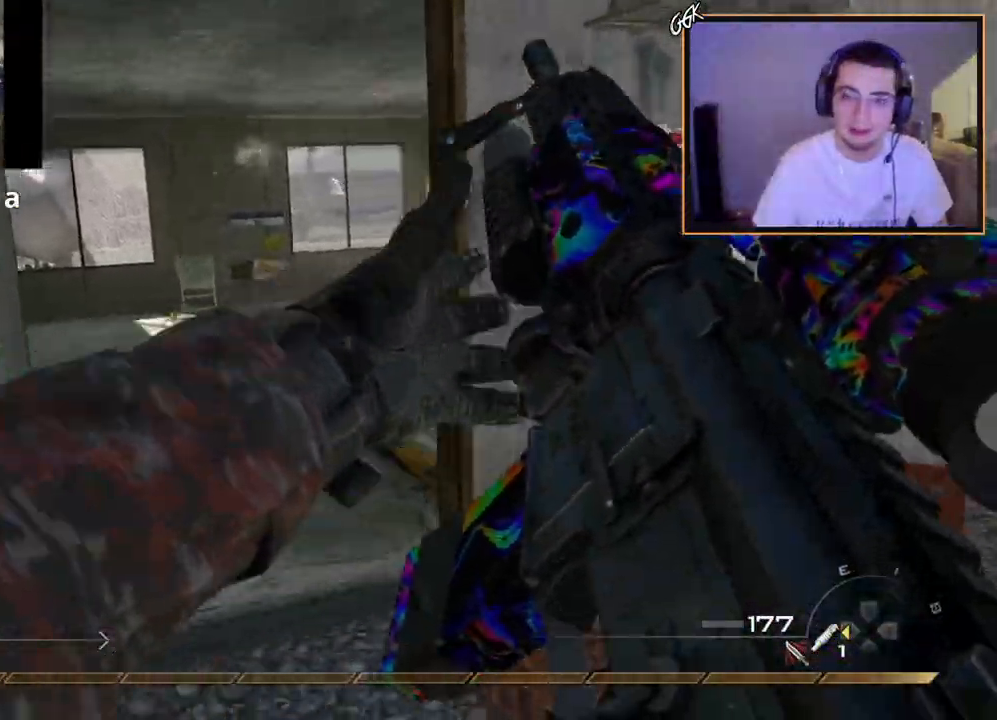
{"buttons": [], "left_stick": "up-left", "right_stick": "center", "events": [[217, "left_stick", "center"], [267, "right_stick", "right"], [334, "left_stick", "up-left"], [350, "right_stick", "center"]]}
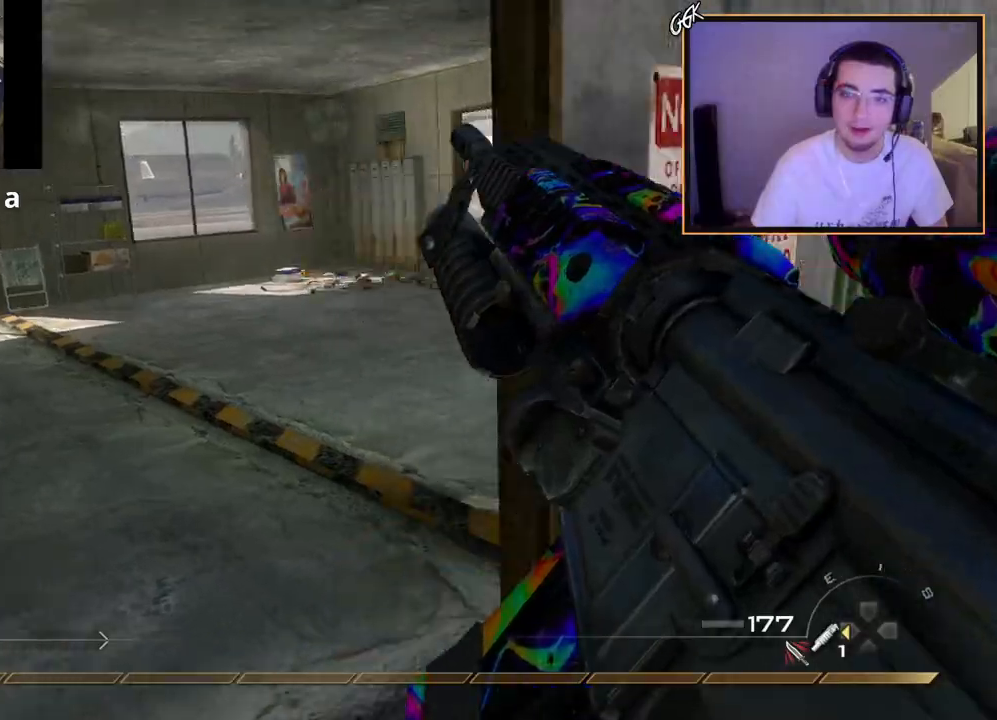
{"buttons": [], "left_stick": "up-right", "right_stick": "center", "events": [[50, "left_stick", "right"], [201, "left_stick", "up-right"], [284, "right_stick", "right"], [417, "right_stick", "center"]]}
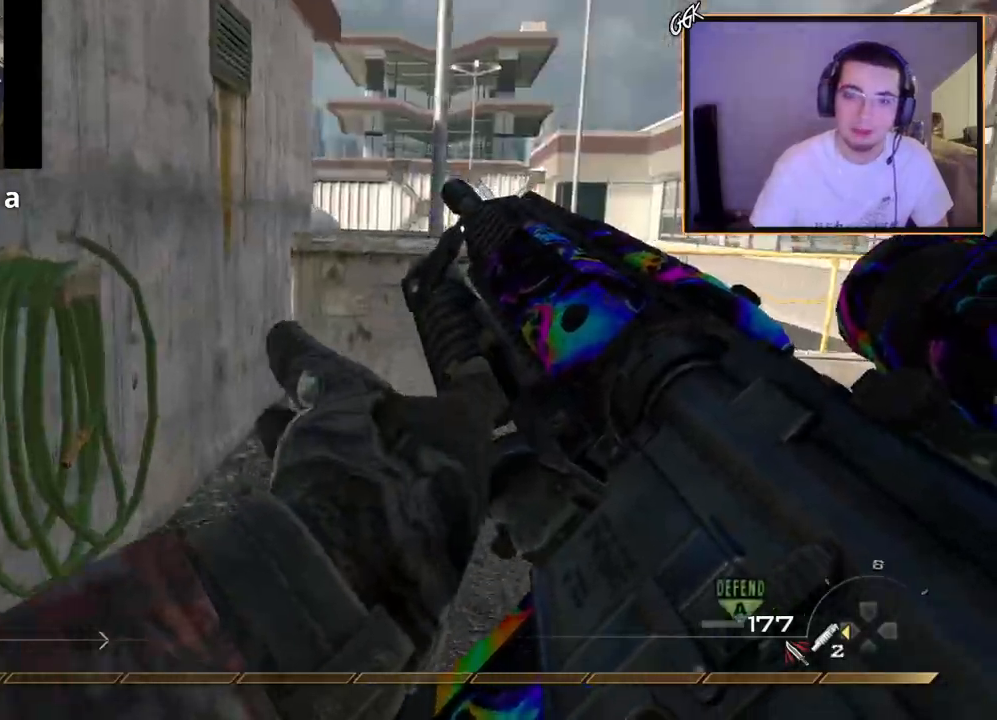
{"buttons": [], "left_stick": "up", "right_stick": "center", "events": [[150, "left_stick", "up"]]}
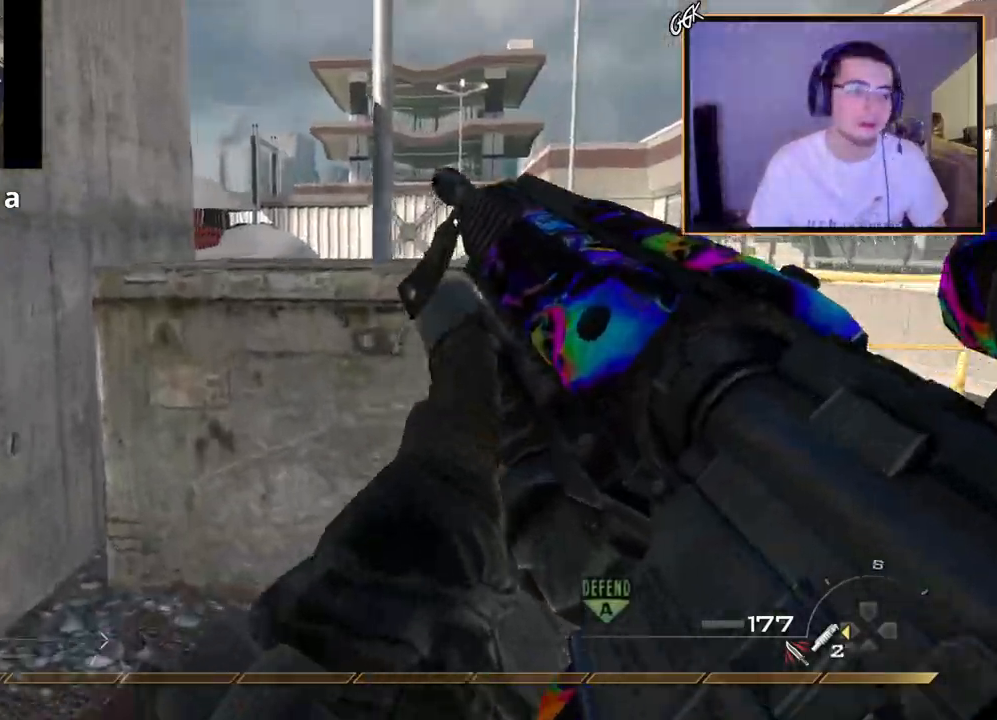
{"buttons": ["CROSS"], "left_stick": "up", "right_stick": "center", "events": [[17, "L3", "down"], [184, "L3", "up"], [234, "CROSS", "down"], [317, "CROSS", "up"], [384, "CROSS", "down"]]}
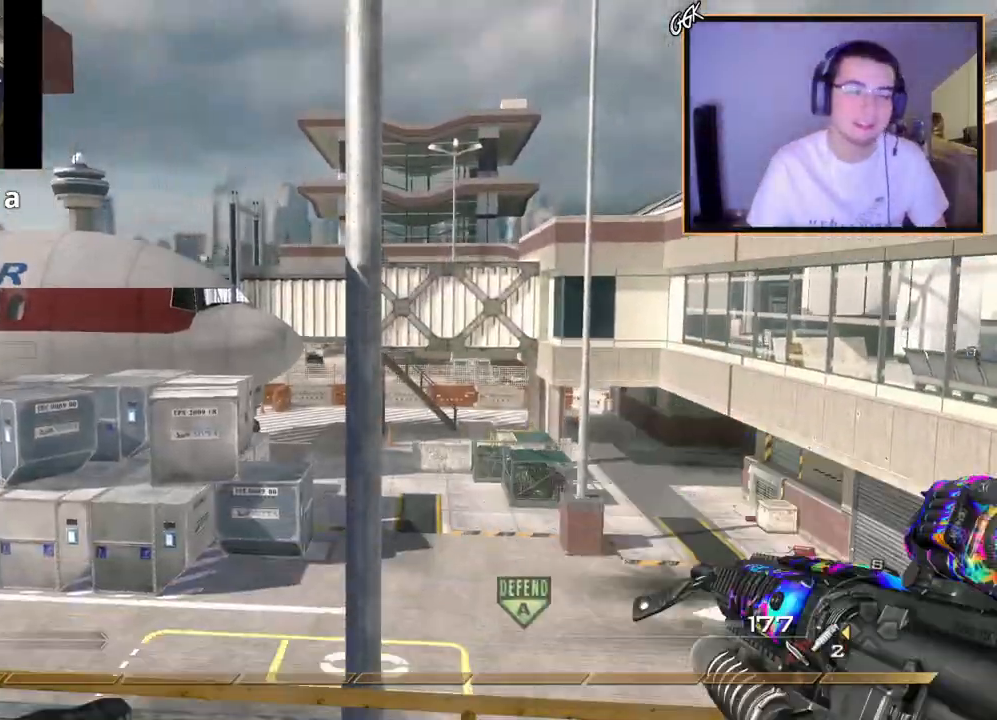
{"buttons": ["CROSS"], "left_stick": "up", "right_stick": "center", "events": [[50, "CROSS", "up"], [117, "TRIANGLE", "down"], [183, "TRIANGLE", "up"], [267, "right_stick", "left"], [283, "L3", "down"], [434, "right_stick", "center"], [467, "L3", "up"], [484, "CROSS", "down"]]}
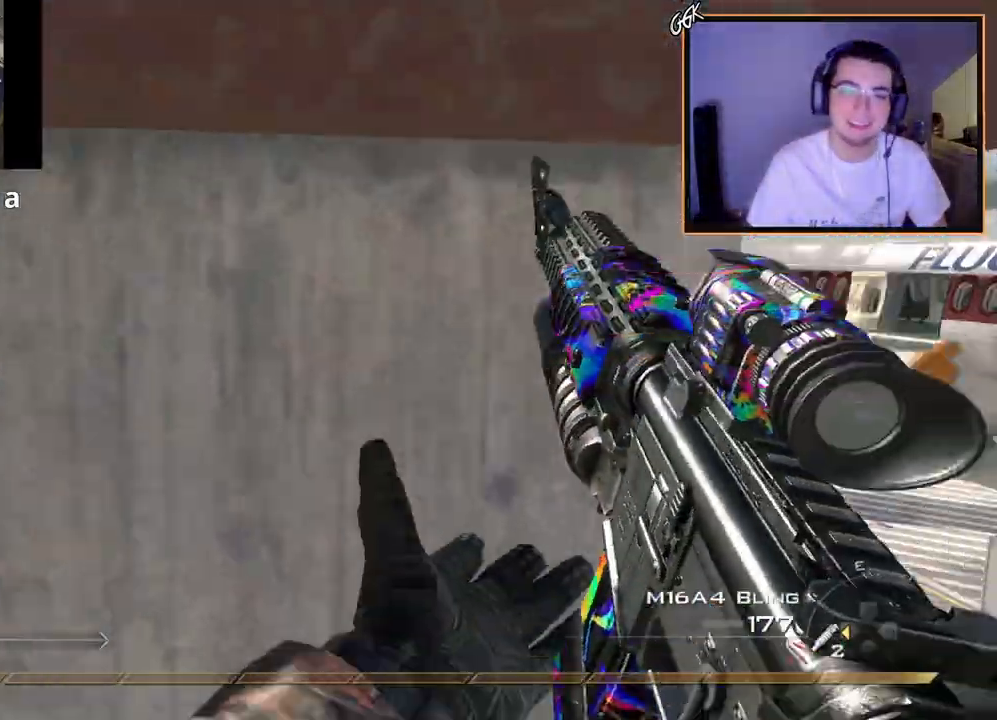
{"buttons": [], "left_stick": "up", "right_stick": "center", "events": [[84, "CROSS", "up"], [151, "CROSS", "down"], [267, "CROSS", "up"], [367, "TRIANGLE", "down"], [434, "TRIANGLE", "up"]]}
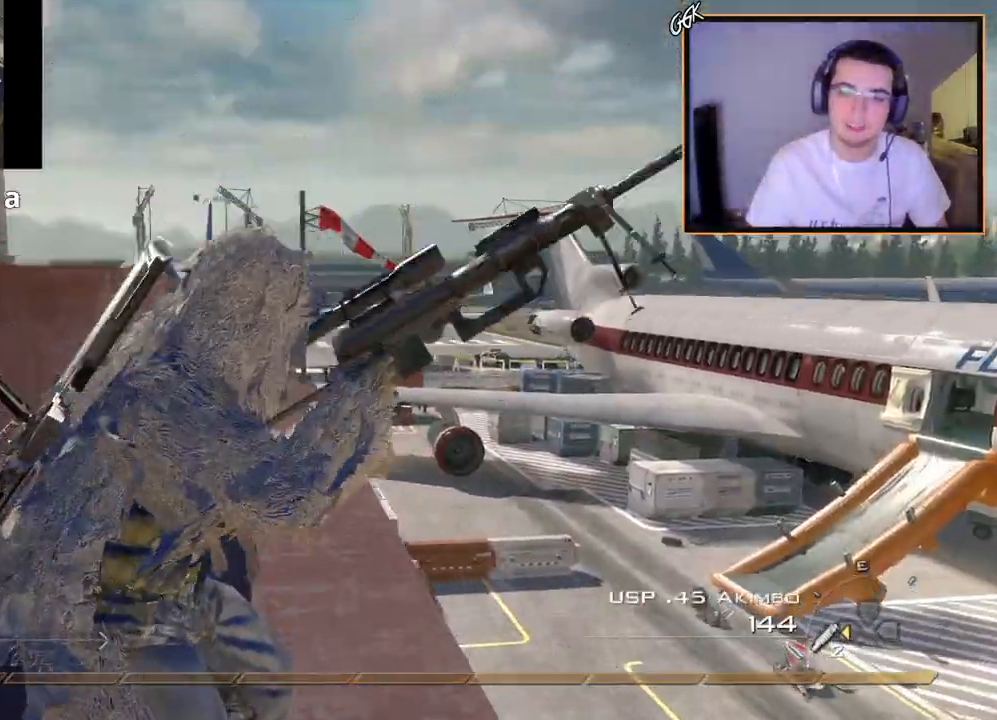
{"buttons": [], "left_stick": "up-left", "right_stick": "center", "events": [[17, "right_stick", "down"], [100, "right_stick", "center"], [334, "left_stick", "up-left"]]}
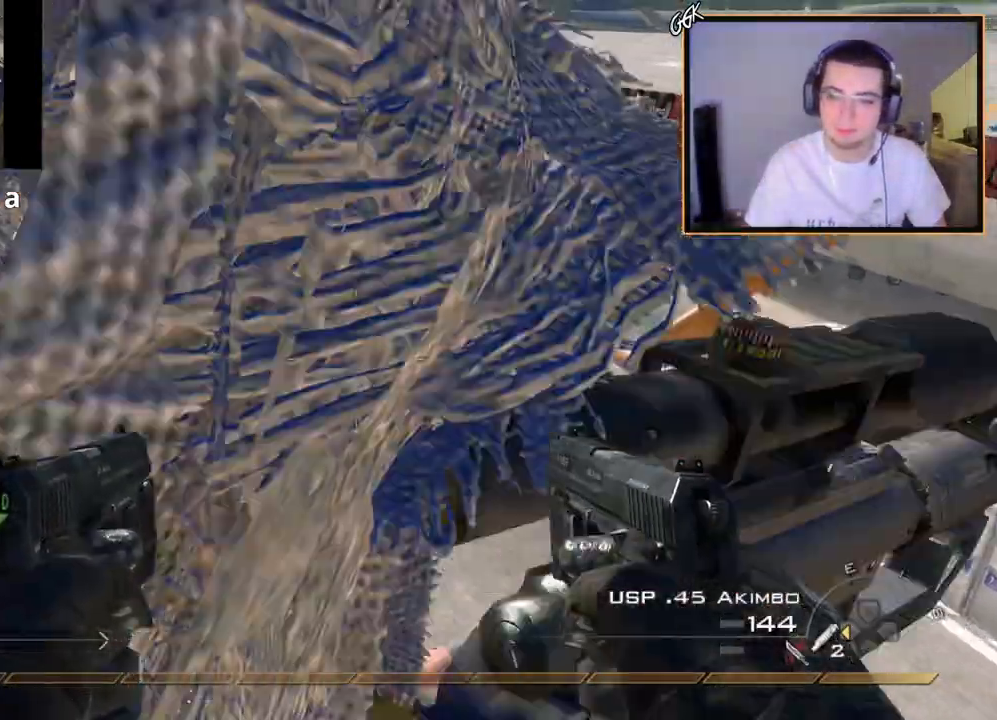
{"buttons": [], "left_stick": "up-right", "right_stick": "up", "events": [[34, "right_stick", "up-left"], [134, "left_stick", "up"], [234, "right_stick", "center"], [317, "left_stick", "up-right"], [334, "right_stick", "up-left"], [384, "right_stick", "up"]]}
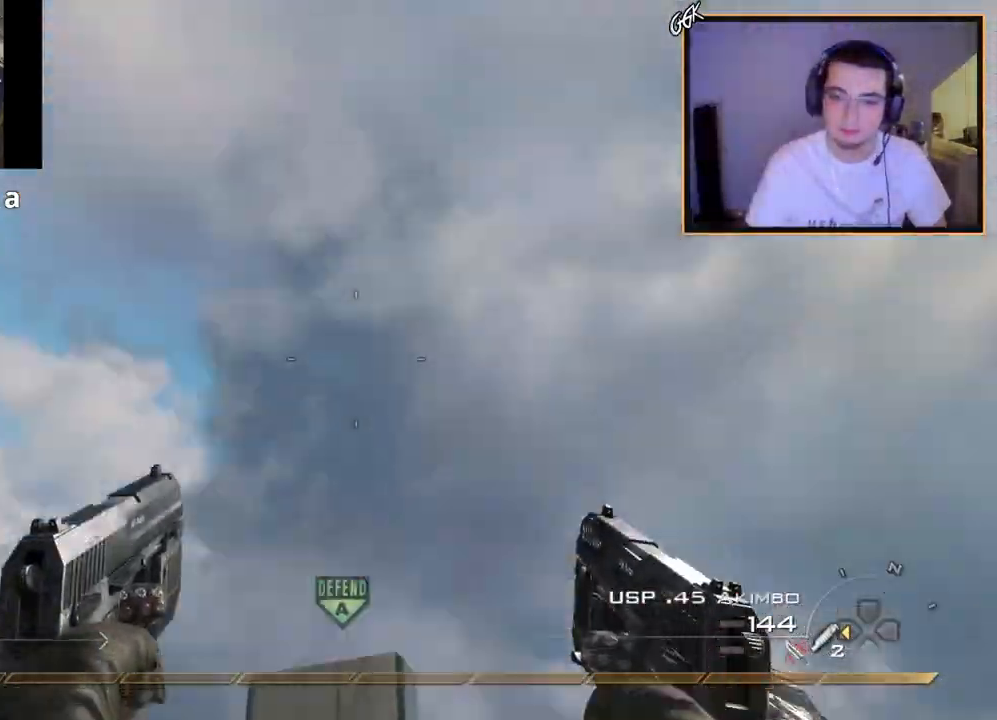
{"buttons": ["L3"], "left_stick": "up-right", "right_stick": "down", "events": [[67, "left_stick", "center"], [167, "TRIANGLE", "down"], [267, "TRIANGLE", "up"], [283, "left_stick", "up-right"], [317, "right_stick", "down"], [484, "L3", "down"]]}
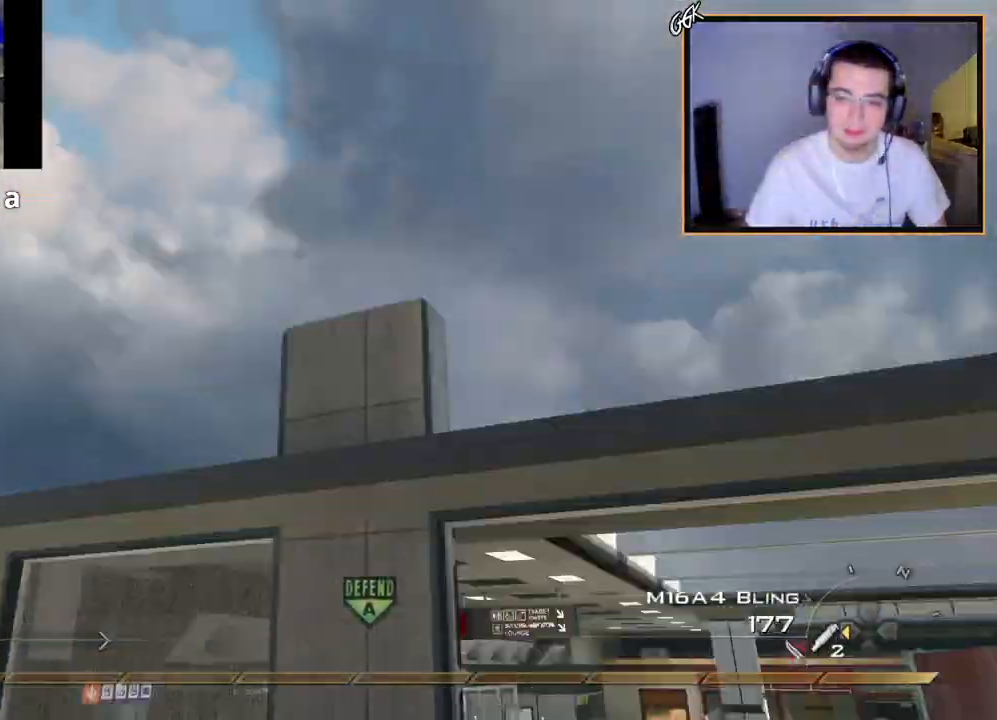
{"buttons": ["L2"], "left_stick": "up", "right_stick": "up-left", "events": [[167, "left_stick", "up"], [184, "TRIANGLE", "down"], [234, "L3", "up"], [251, "TRIANGLE", "up"], [284, "TRIANGLE", "down"], [351, "left_stick", "center"], [384, "L2", "down"], [384, "right_stick", "center"], [417, "TRIANGLE", "up"], [467, "left_stick", "up"], [467, "right_stick", "up-left"]]}
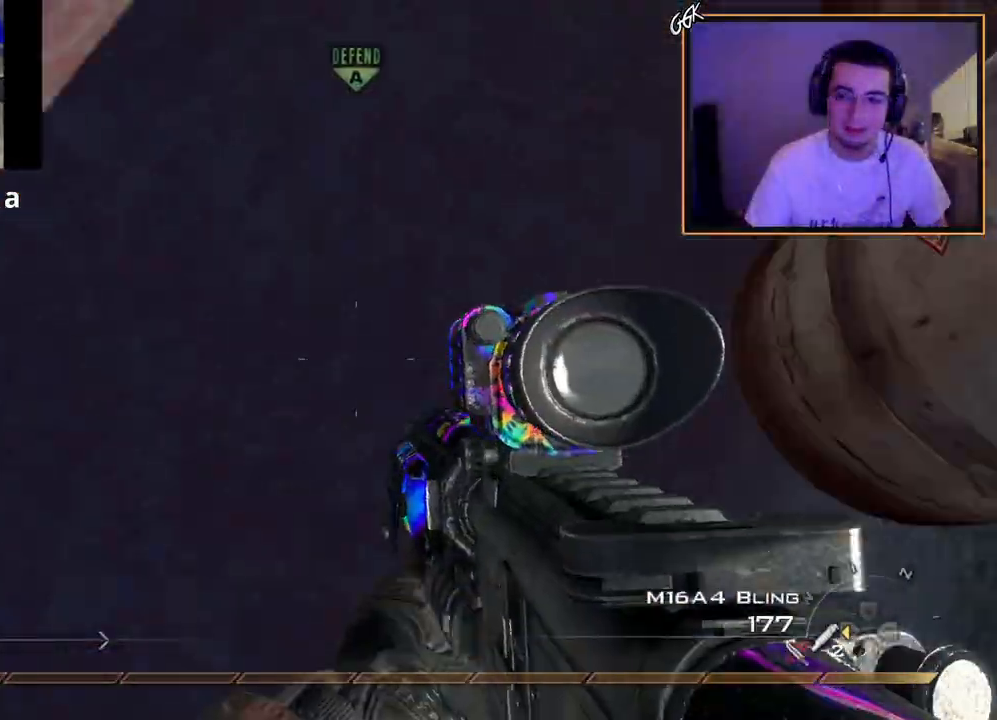
{"buttons": ["L2"], "left_stick": "up-right", "right_stick": "up-left", "events": [[200, "L2", "up"], [217, "right_stick", "center"], [233, "R2", "down"], [250, "SQUARE", "down"], [283, "L2", "down"], [334, "SQUARE", "up"], [350, "left_stick", "up-right"], [367, "R2", "up"], [400, "L2", "up"], [484, "L2", "down"], [500, "right_stick", "up-left"]]}
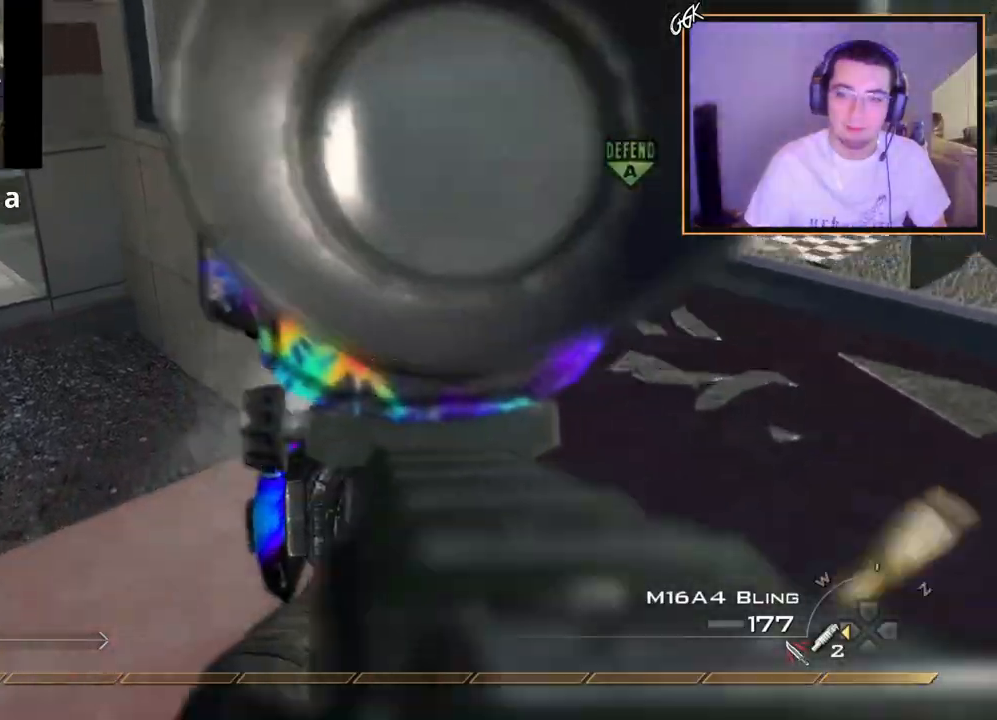
{"buttons": ["SQUARE", "L2", "R2"], "left_stick": "up", "right_stick": "center", "events": [[100, "right_stick", "center"], [117, "L2", "up"], [150, "left_stick", "center"], [201, "L2", "down"], [217, "left_stick", "up"], [251, "right_stick", "right"], [317, "L2", "up"], [317, "right_stick", "center"], [401, "L2", "down"], [417, "SQUARE", "down"], [434, "R2", "down"]]}
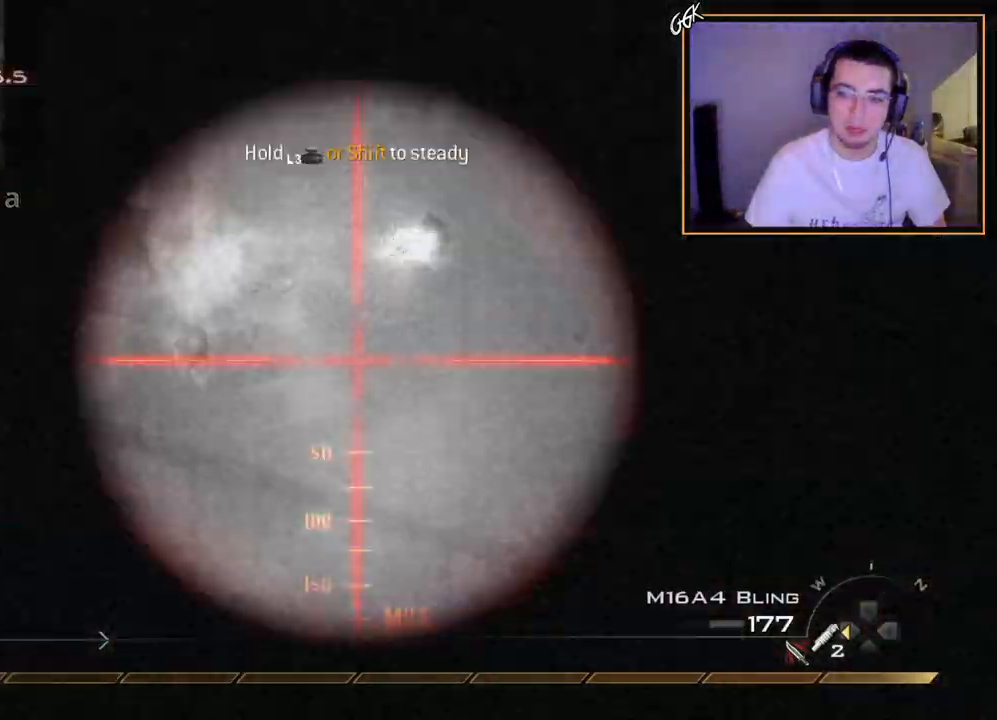
{"buttons": [], "left_stick": "down", "right_stick": "center", "events": [[33, "L2", "up"], [33, "SQUARE", "up"], [50, "R2", "up"], [50, "left_stick", "center"], [100, "L2", "down"], [283, "L2", "up"], [300, "L2", "down"], [434, "left_stick", "down"], [450, "L2", "up"]]}
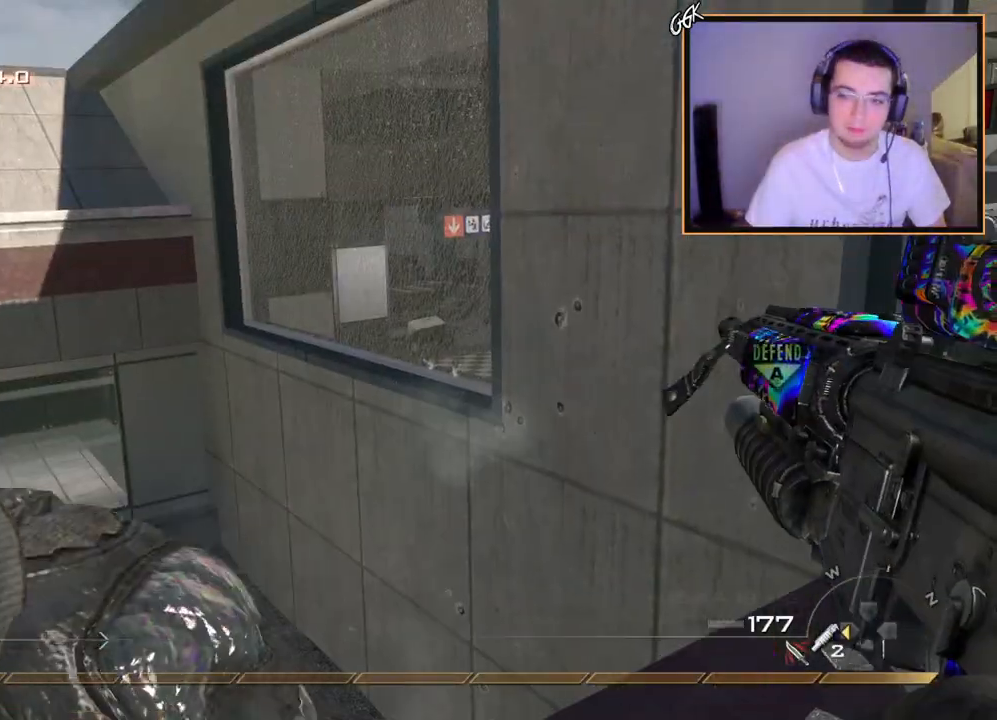
{"buttons": [], "left_stick": "center", "right_stick": "up", "events": [[34, "L2", "down"], [184, "L2", "up"], [184, "TRIANGLE", "down"], [251, "TRIANGLE", "up"], [417, "right_stick", "up"], [451, "left_stick", "center"]]}
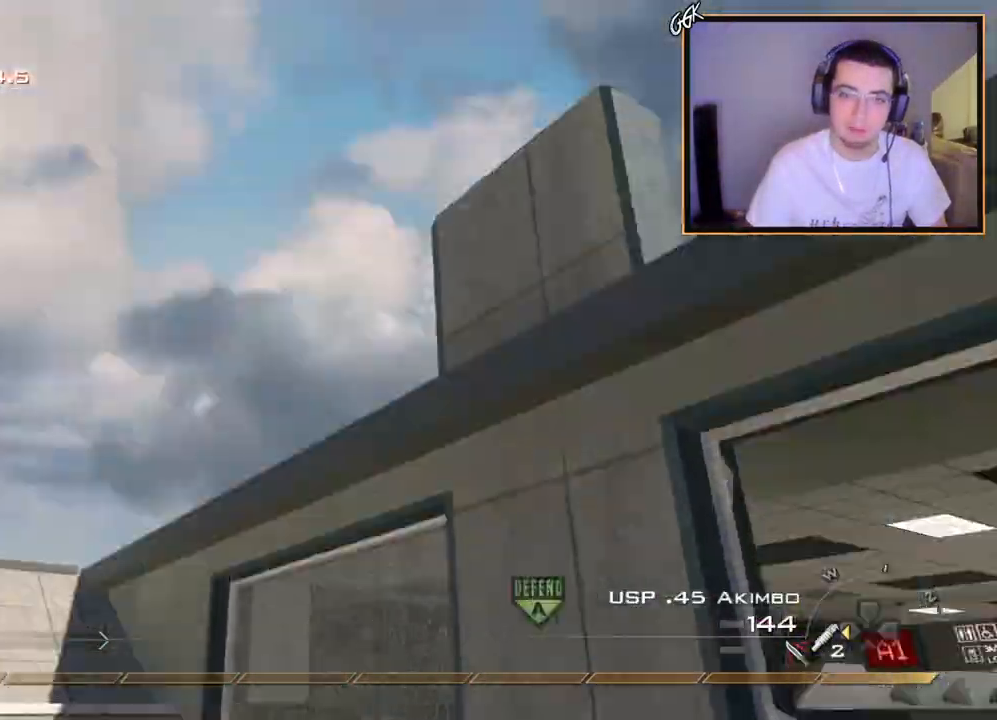
{"buttons": [], "left_stick": "up-right", "right_stick": "down", "events": [[217, "TRIANGLE", "down"], [334, "TRIANGLE", "up"], [450, "right_stick", "down"], [500, "left_stick", "up-right"]]}
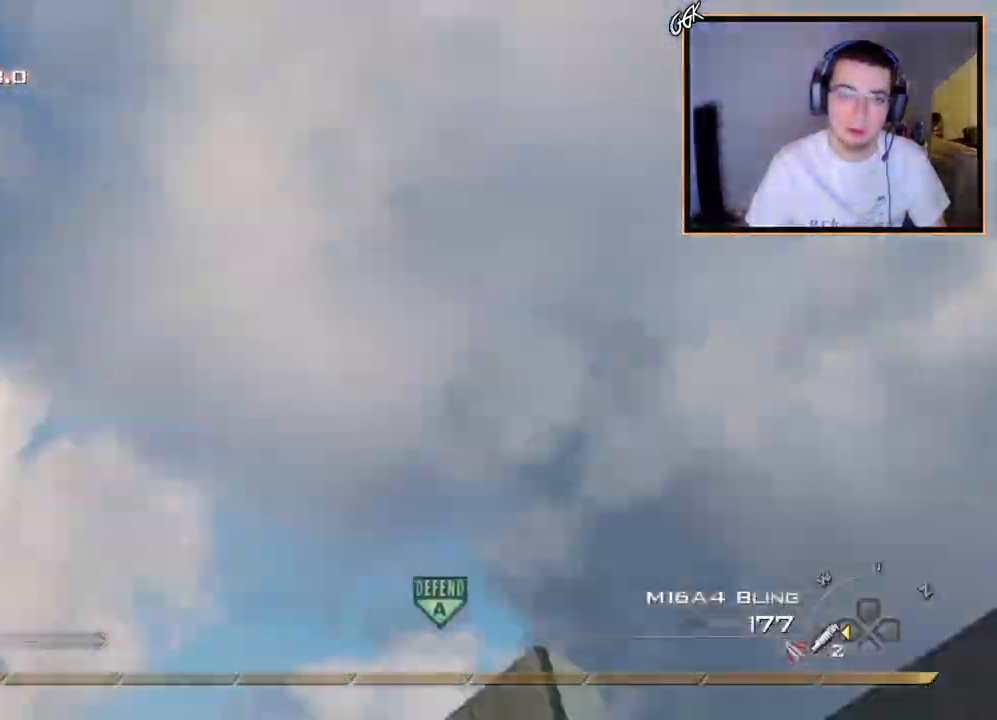
{"buttons": ["L2"], "left_stick": "center", "right_stick": "center", "events": [[134, "L3", "down"], [134, "left_stick", "up"], [267, "TRIANGLE", "down"], [301, "L3", "up"], [317, "TRIANGLE", "up"], [417, "TRIANGLE", "down"], [417, "left_stick", "center"], [434, "L2", "down"], [467, "right_stick", "center"], [501, "TRIANGLE", "up"]]}
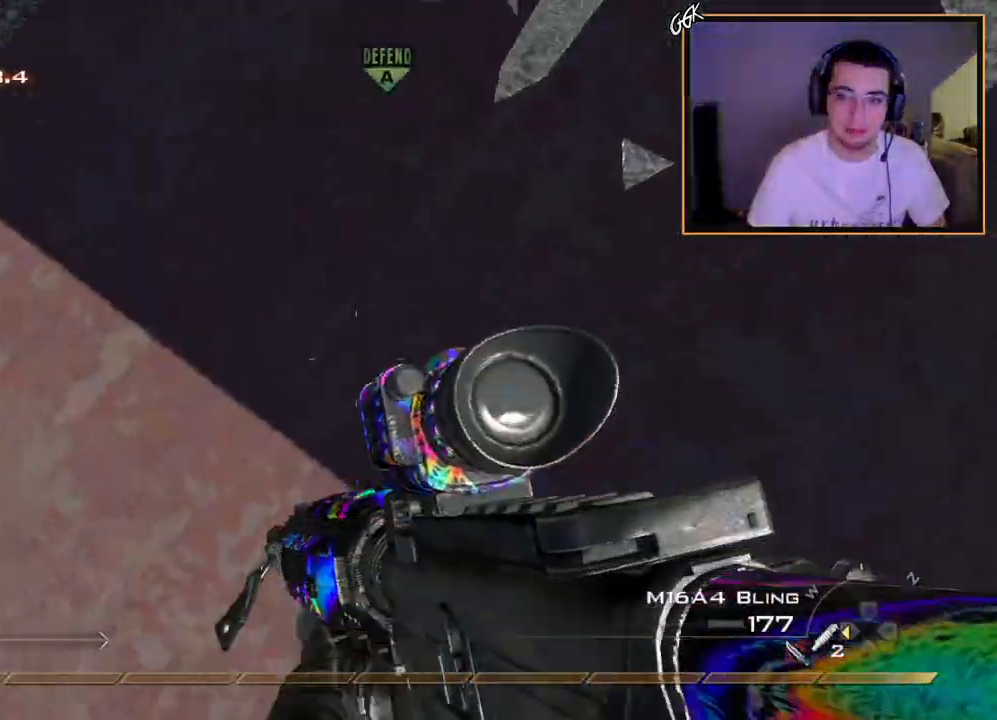
{"buttons": ["L2"], "left_stick": "up-right", "right_stick": "center", "events": [[50, "left_stick", "down-right"], [50, "right_stick", "up"], [183, "L2", "up"], [200, "left_stick", "up-right"], [233, "L2", "down"], [367, "right_stick", "center"], [384, "L2", "up"], [450, "L2", "down"]]}
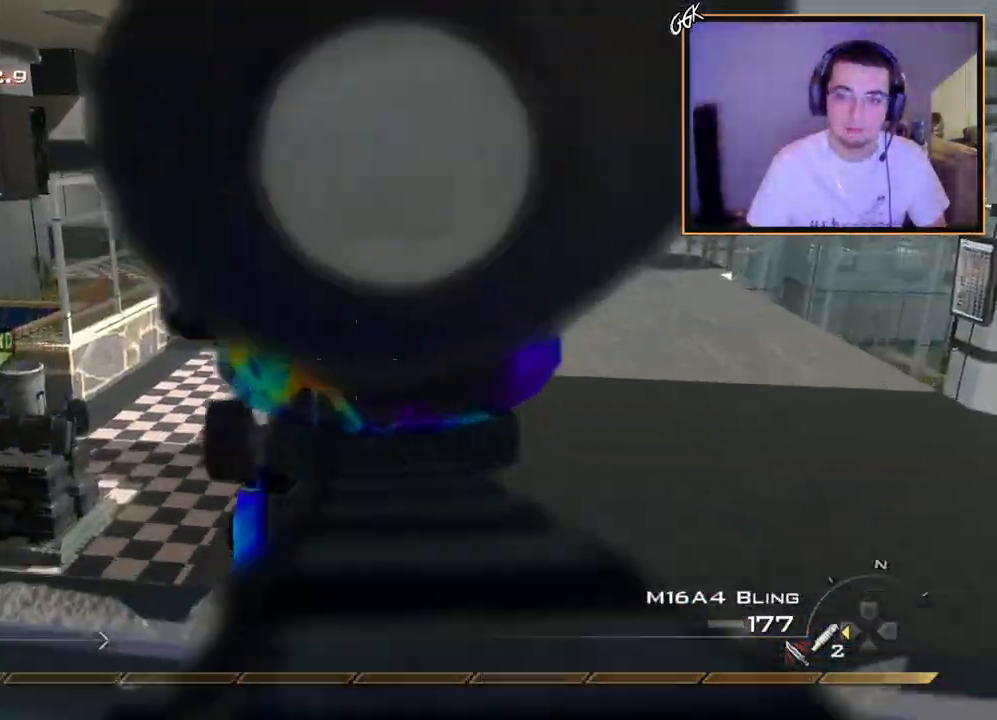
{"buttons": ["L2"], "left_stick": "up-left", "right_stick": "left", "events": [[67, "L2", "up"], [67, "right_stick", "up"], [151, "right_stick", "center"], [167, "L2", "down"], [267, "L2", "up"], [267, "left_stick", "down-left"], [284, "right_stick", "left"], [401, "L2", "down"], [451, "left_stick", "up-left"]]}
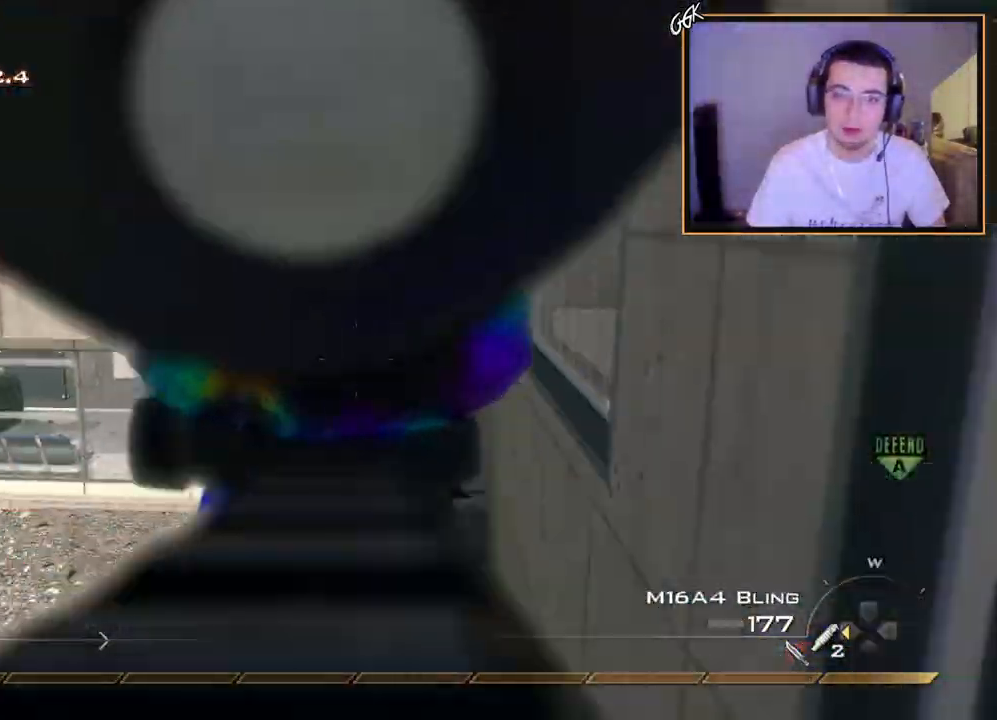
{"buttons": ["SQUARE", "R2"], "left_stick": "center", "right_stick": "center", "events": [[33, "L2", "up"], [33, "right_stick", "center"], [117, "L2", "down"], [250, "right_stick", "left"], [267, "L2", "up"], [300, "left_stick", "left"], [317, "right_stick", "center"], [367, "L2", "down"], [400, "SQUARE", "down"], [417, "R2", "down"], [484, "left_stick", "center"], [500, "L2", "up"]]}
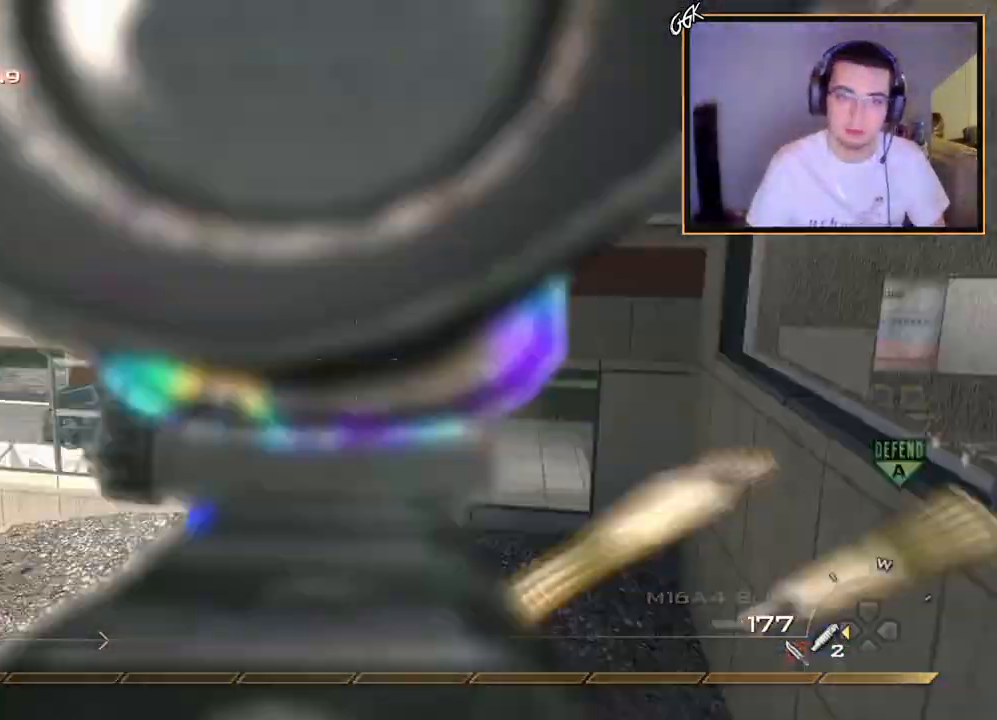
{"buttons": [], "left_stick": "up", "right_stick": "center", "events": [[17, "SQUARE", "up"], [34, "R2", "up"], [84, "L2", "down"], [117, "right_stick", "right"], [217, "L2", "up"], [217, "right_stick", "center"], [284, "L2", "down"], [301, "left_stick", "up"], [351, "right_stick", "right"], [434, "L2", "up"], [484, "right_stick", "center"]]}
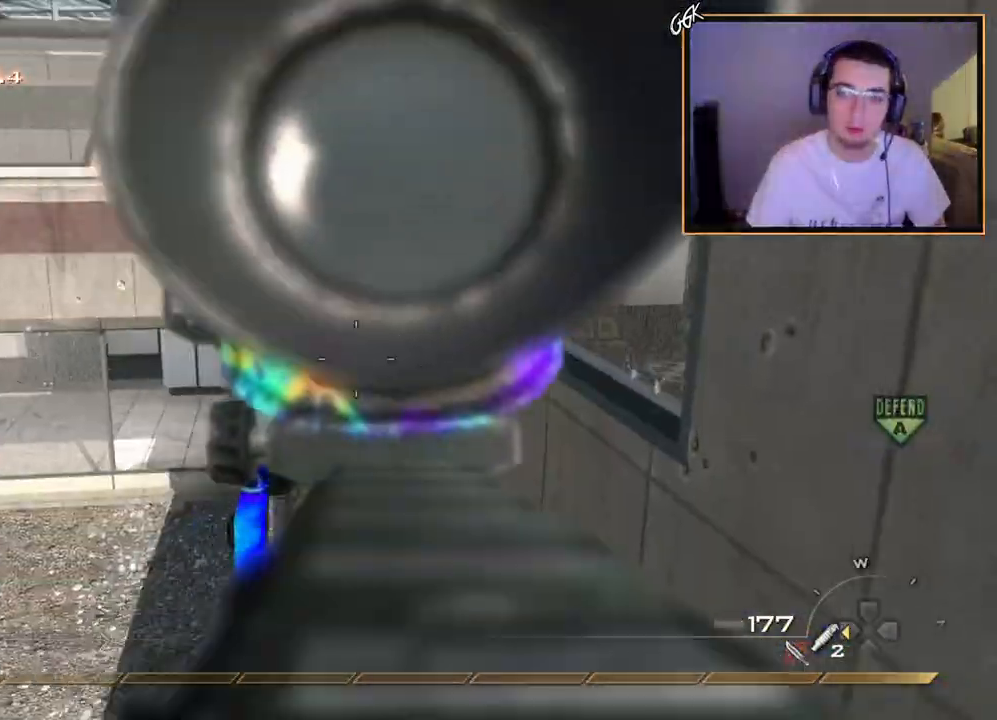
{"buttons": ["L2"], "left_stick": "down", "right_stick": "center", "events": [[50, "L2", "down"], [50, "left_stick", "left"], [150, "R2", "down"], [150, "SQUARE", "down"], [200, "left_stick", "down-left"], [217, "L2", "up"], [233, "SQUARE", "up"], [267, "R2", "up"], [300, "L2", "down"], [317, "left_stick", "down"], [434, "L2", "up"], [500, "L2", "down"]]}
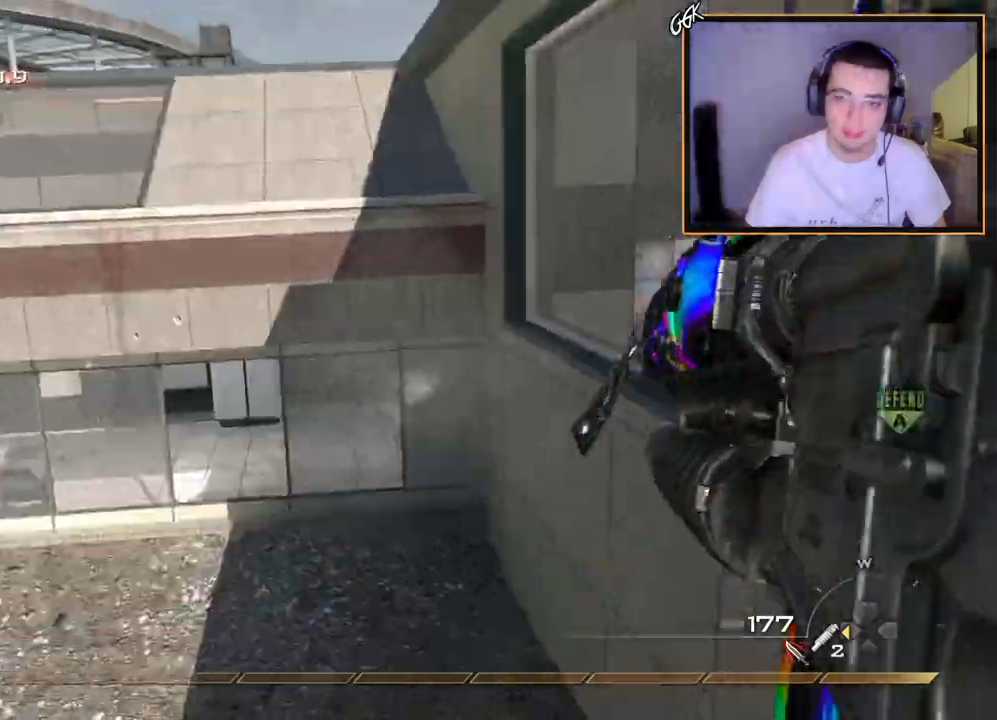
{"buttons": [], "left_stick": "center", "right_stick": "up-left", "events": [[17, "left_stick", "center"], [151, "L2", "up"], [167, "L2", "down"], [167, "left_stick", "up"], [234, "right_stick", "up-left"], [284, "left_stick", "center"], [301, "L2", "up"], [384, "DPAD_LEFT", "down"], [501, "DPAD_LEFT", "up"]]}